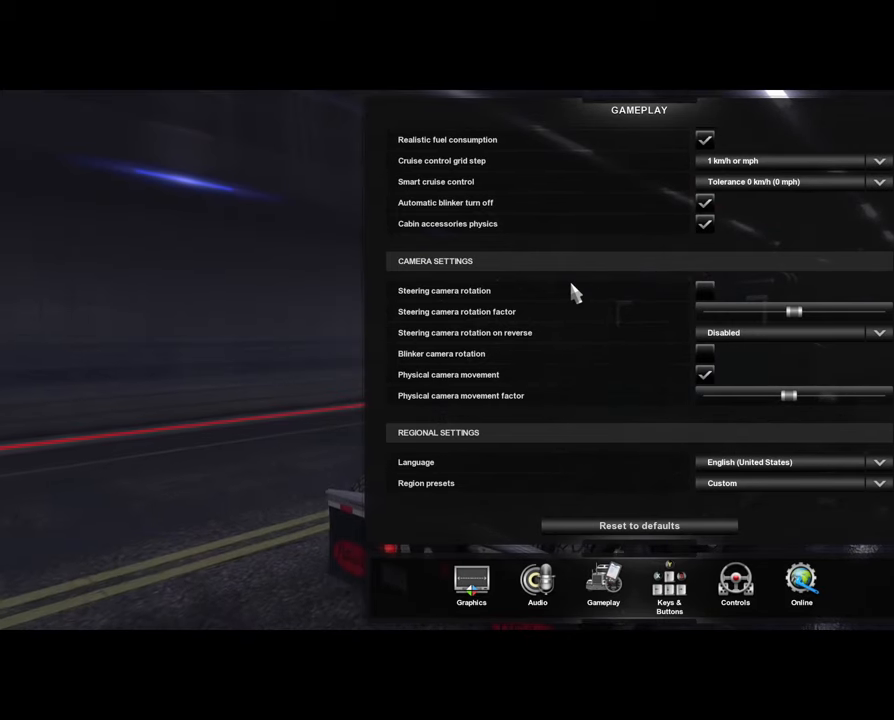
Gameplay with a controller (Xbox layout); each line is a JSON object with the inputs held at the frame after it. "events" lists button and stick changes between this image and that frame as [ms after this image, input, new state], when the widget could be followed in between.
{"buttons": [], "left_stick": "center", "right_stick": "right", "events": [[333, "right_stick", "up"], [500, "right_stick", "right"]]}
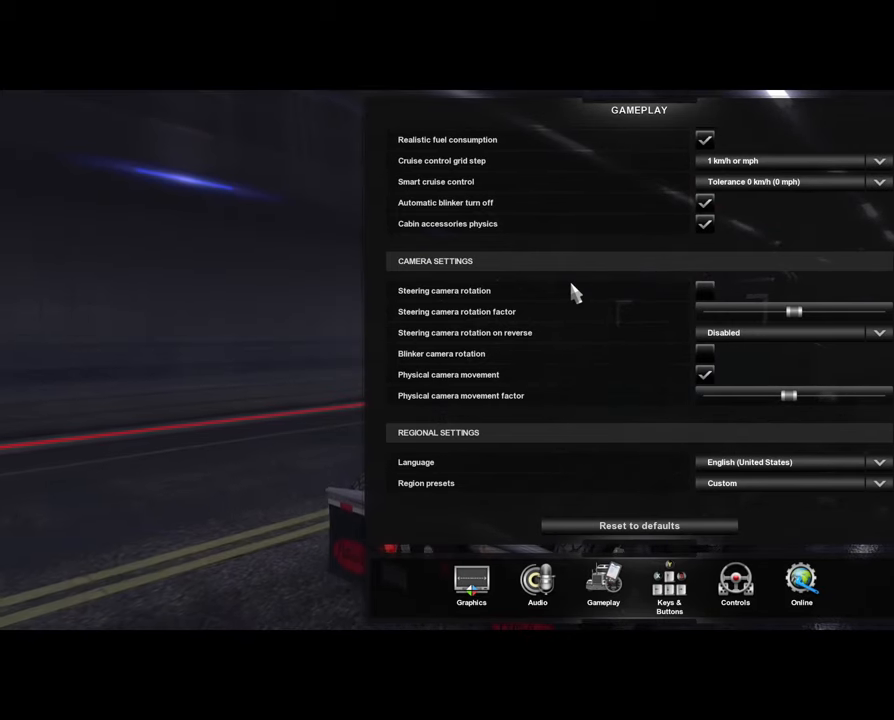
{"buttons": [], "left_stick": "center", "right_stick": "left", "events": [[100, "right_stick", "down"], [166, "right_stick", "left"], [266, "right_stick", "up-right"], [333, "right_stick", "down-right"], [433, "right_stick", "left"]]}
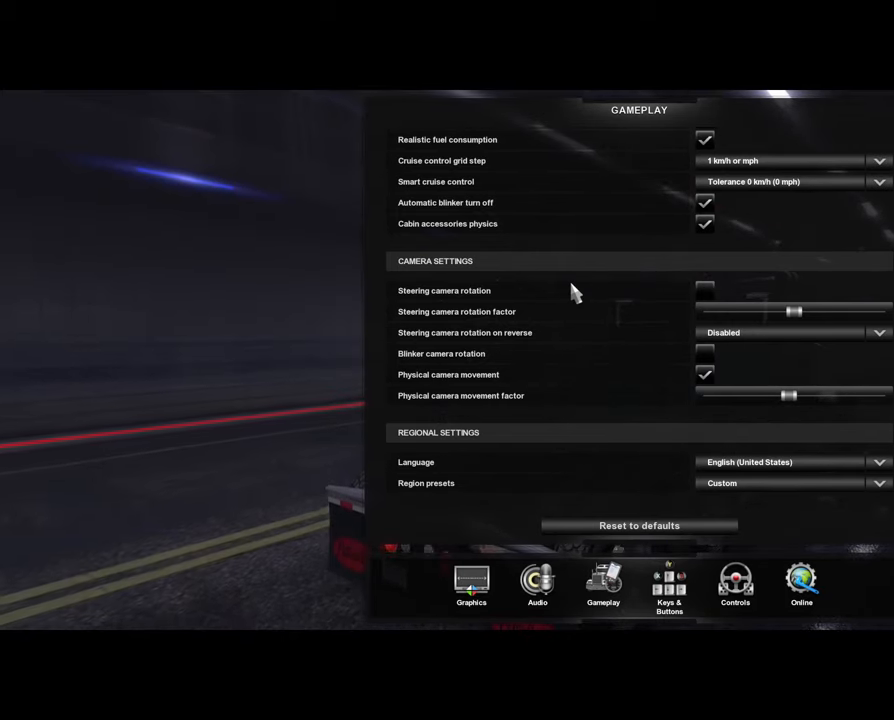
{"buttons": [], "left_stick": "center", "right_stick": "down-right", "events": [[33, "right_stick", "up"], [100, "right_stick", "down-right"], [200, "right_stick", "down-left"], [267, "right_stick", "left"], [367, "right_stick", "up-right"], [467, "right_stick", "down-right"]]}
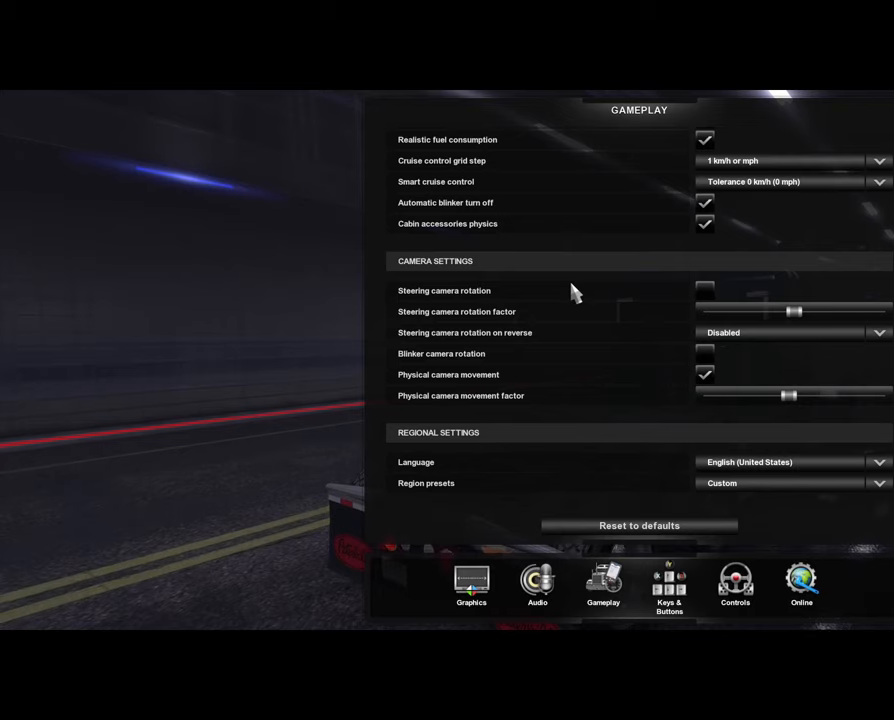
{"buttons": [], "left_stick": "center", "right_stick": "up-right", "events": [[67, "right_stick", "down-left"], [200, "right_stick", "up-left"], [267, "right_stick", "up-right"]]}
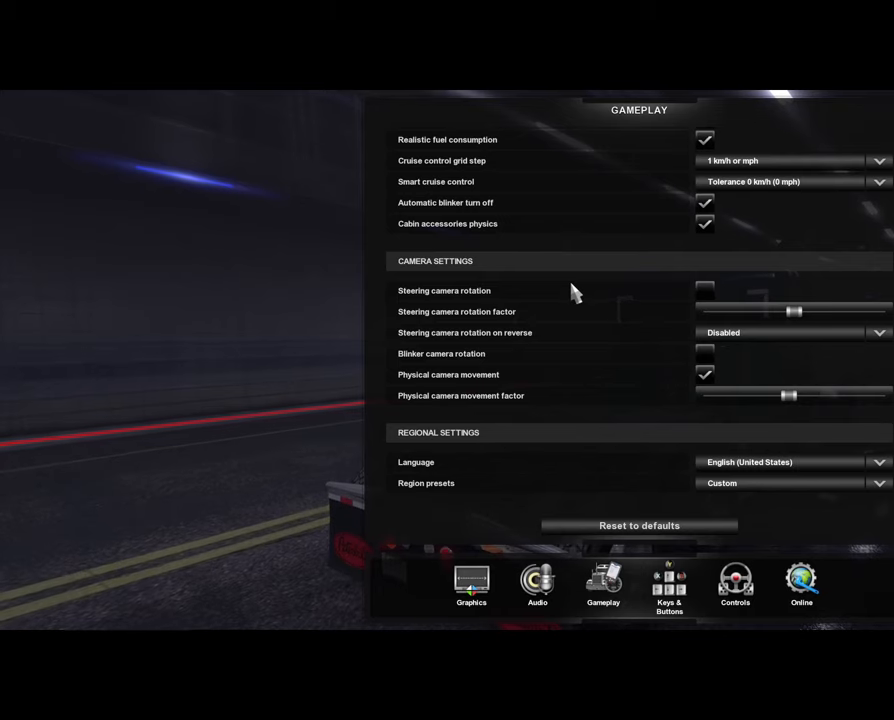
{"buttons": [], "left_stick": "center", "right_stick": "down-left", "events": [[67, "right_stick", "right"], [167, "right_stick", "down-right"], [334, "right_stick", "down"], [500, "right_stick", "down-left"]]}
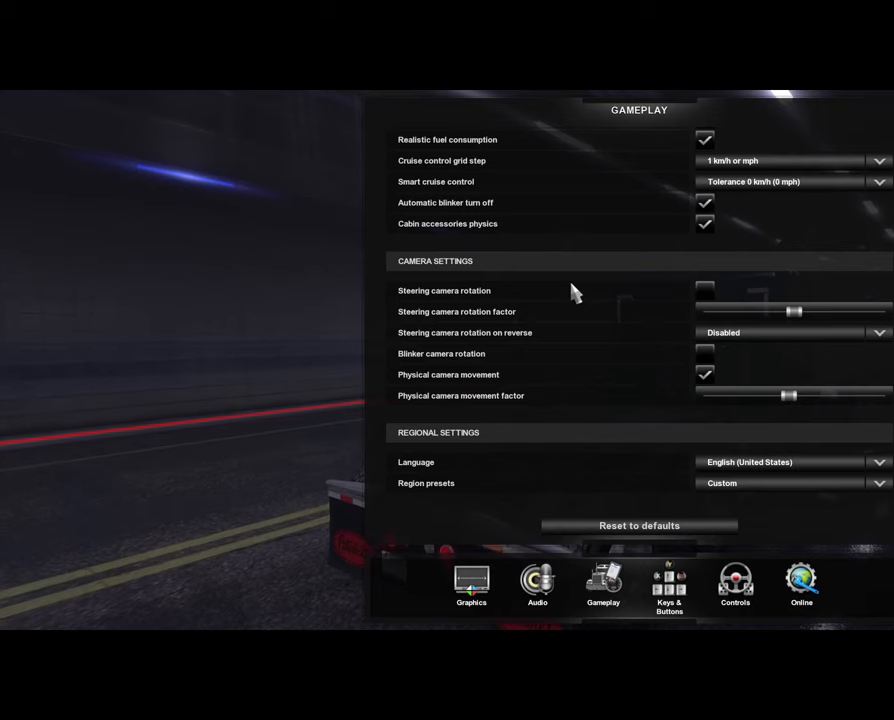
{"buttons": [], "left_stick": "center", "right_stick": "left", "events": [[334, "right_stick", "left"]]}
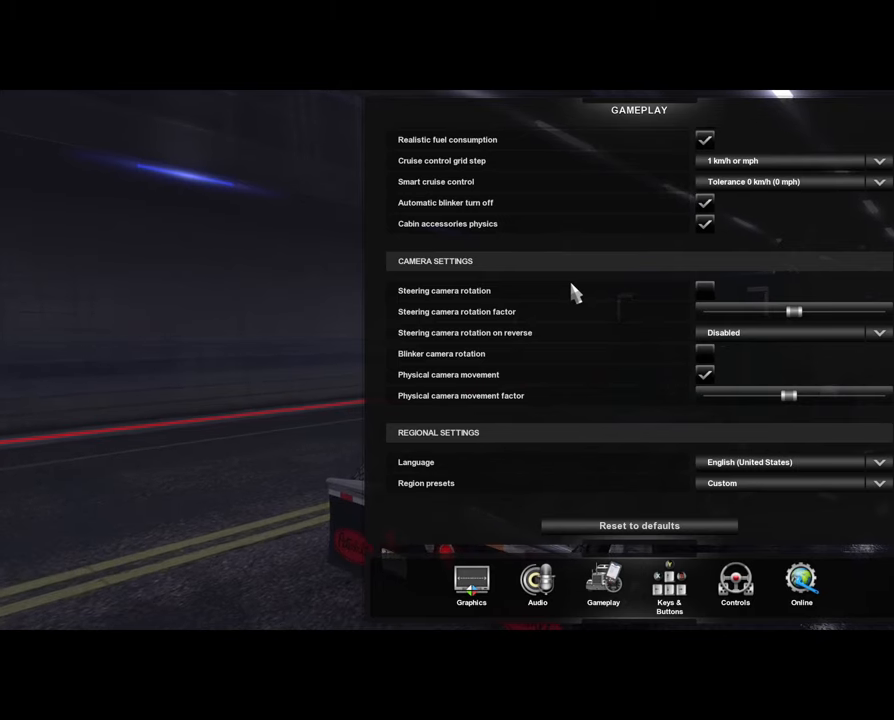
{"buttons": [], "left_stick": "center", "right_stick": "left", "events": []}
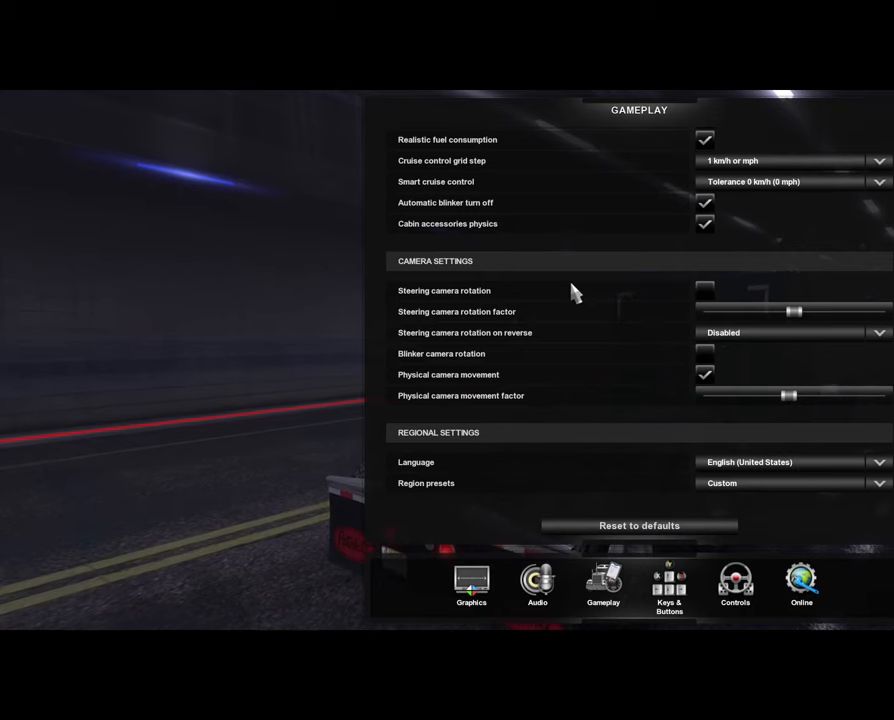
{"buttons": [], "left_stick": "center", "right_stick": "left", "events": []}
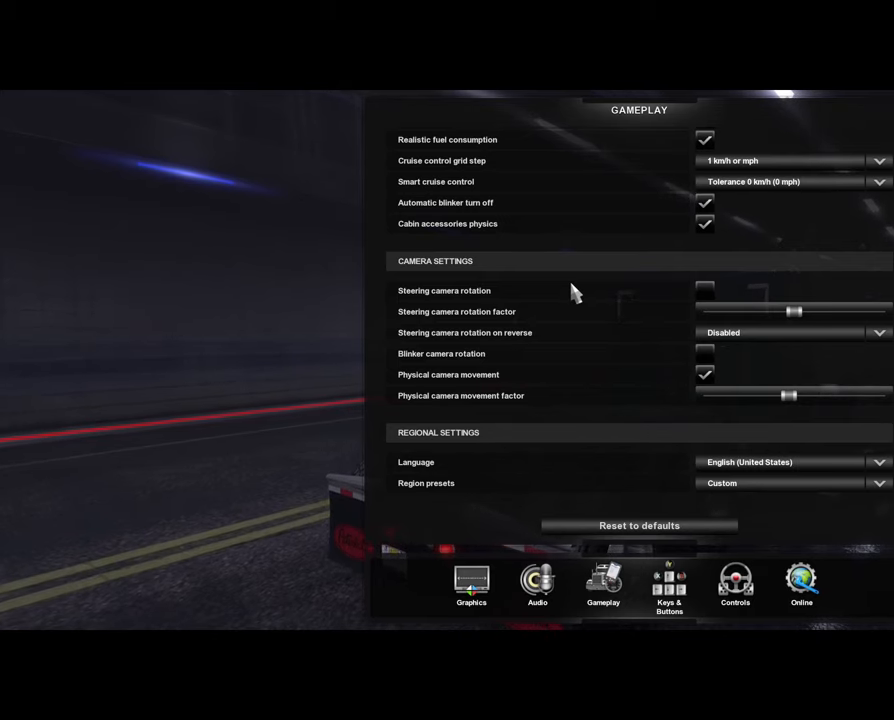
{"buttons": [], "left_stick": "center", "right_stick": "left", "events": []}
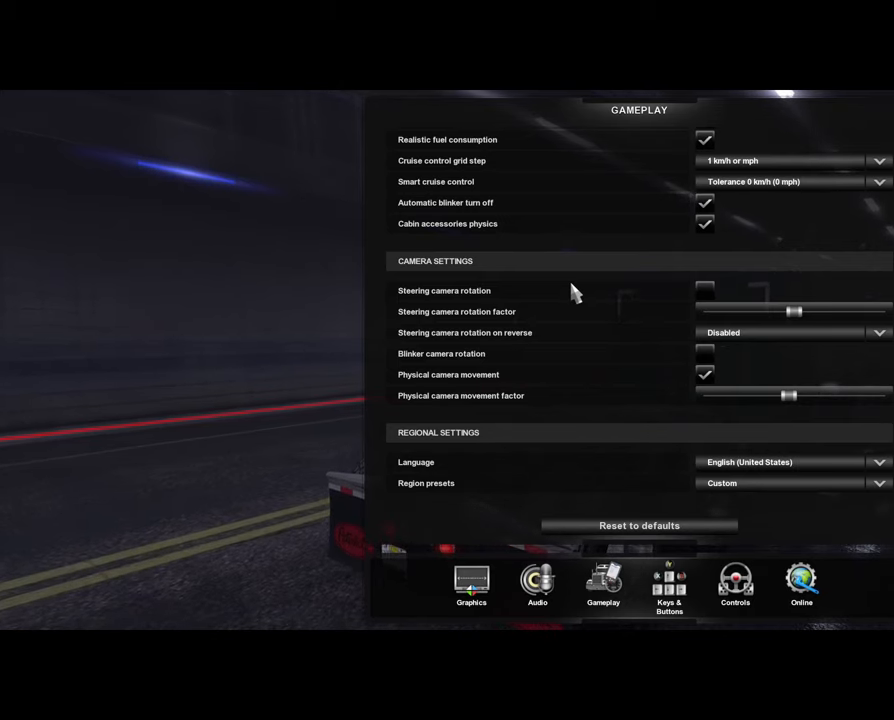
{"buttons": [], "left_stick": "center", "right_stick": "up-left", "events": [[500, "right_stick", "up-left"]]}
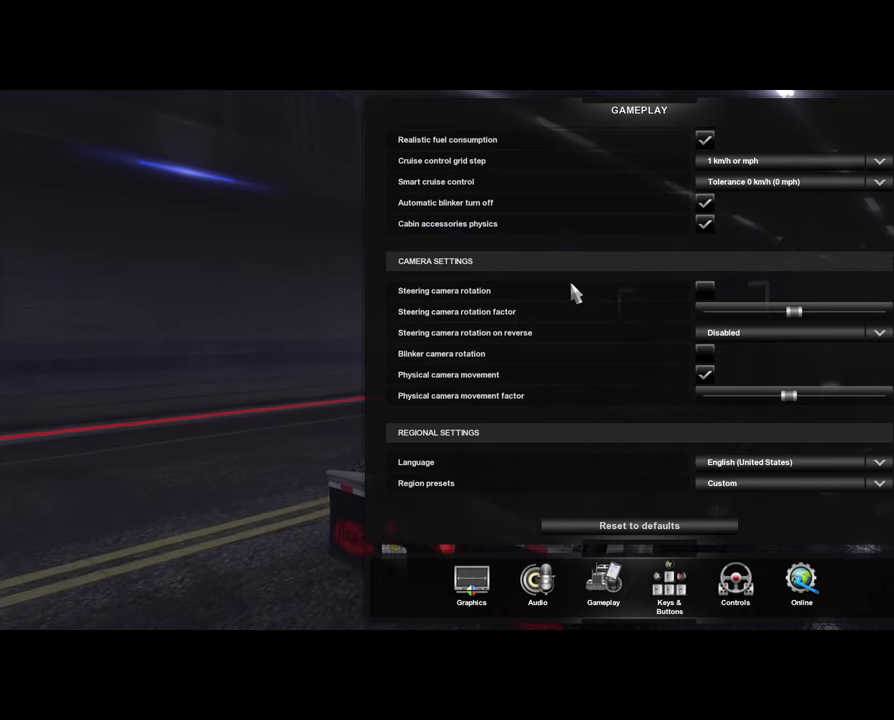
{"buttons": [], "left_stick": "center", "right_stick": "center", "events": [[167, "right_stick", "center"]]}